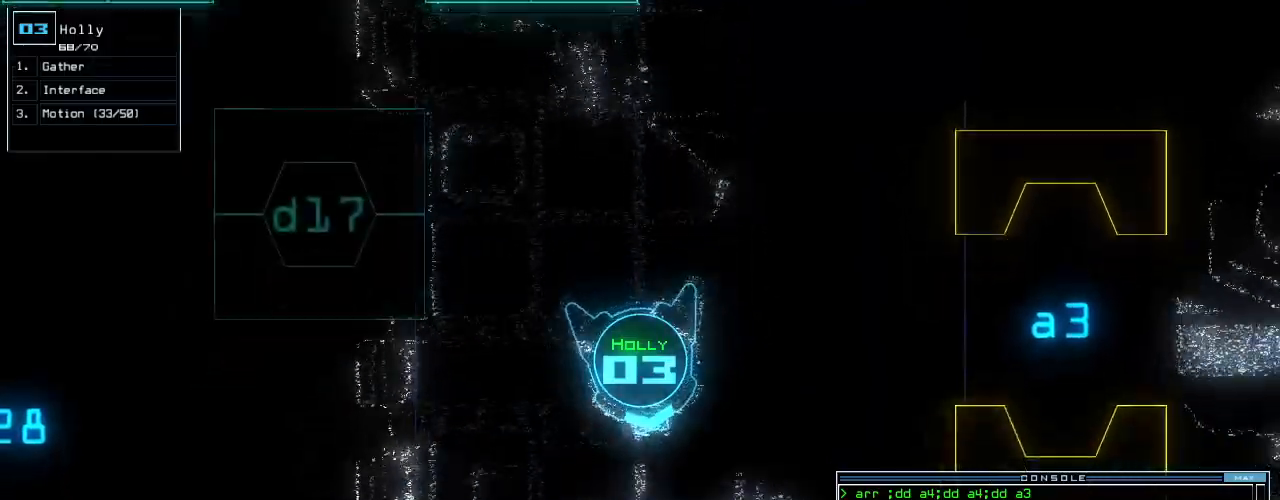
Gameplay with keyboard; each line is a JSON object with the keys held at the frame after it. "events" lists presses ("down") and releases ("up") of ".", "0", "1", "2", "3", "4", "5", "6", "7", "8", "9", "a", "b", "backspace", "c", "caps_lock", "comma", "ctrl_l", "ctrl_r", "d", "down", "e", "equals", "escape", "f", "f8", "g", "h", "i", "j", "k", "l", "left", "m", "minus", "n", "o", "p", "q", "quote", "r", "return", "right", "s", "semicolon", "shift_l", "shift_r", "space", "t", "tab", "tilde", "u", "up", "v", "w", "x", "y" and "z" between this image and that frame as [ms after this image, input, new state], when the widget could be followed in between. No other keys are recorded. Mouse input is not recorded.
{"keys": ["comma", "up"], "events": [[80, "left", "up"], [420, "comma", "down"]]}
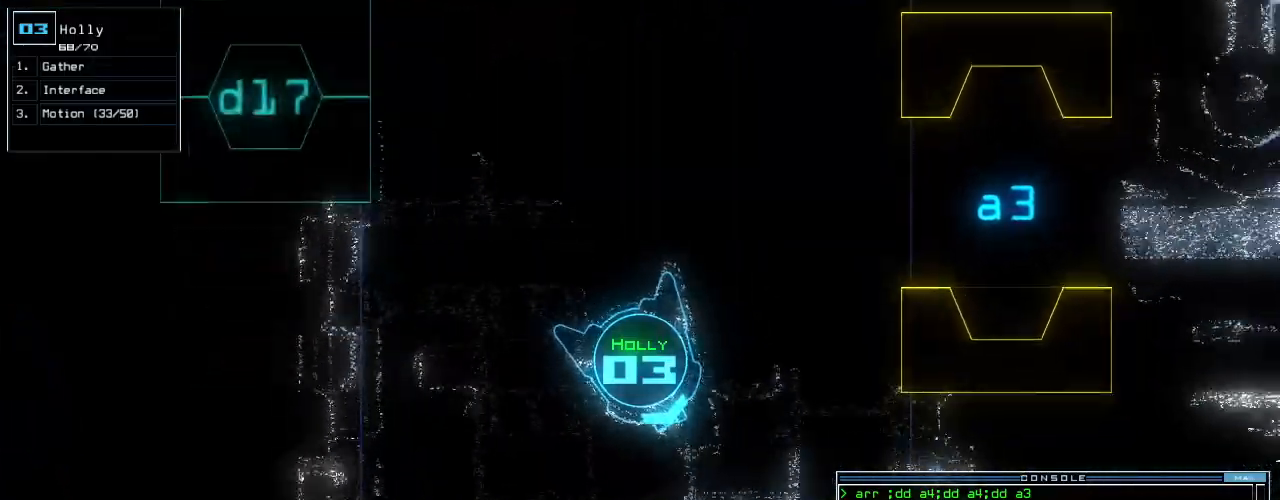
{"keys": ["right", "up"], "events": [[20, "comma", "up"], [80, "left", "down"], [160, "left", "up"], [240, "right", "down"]]}
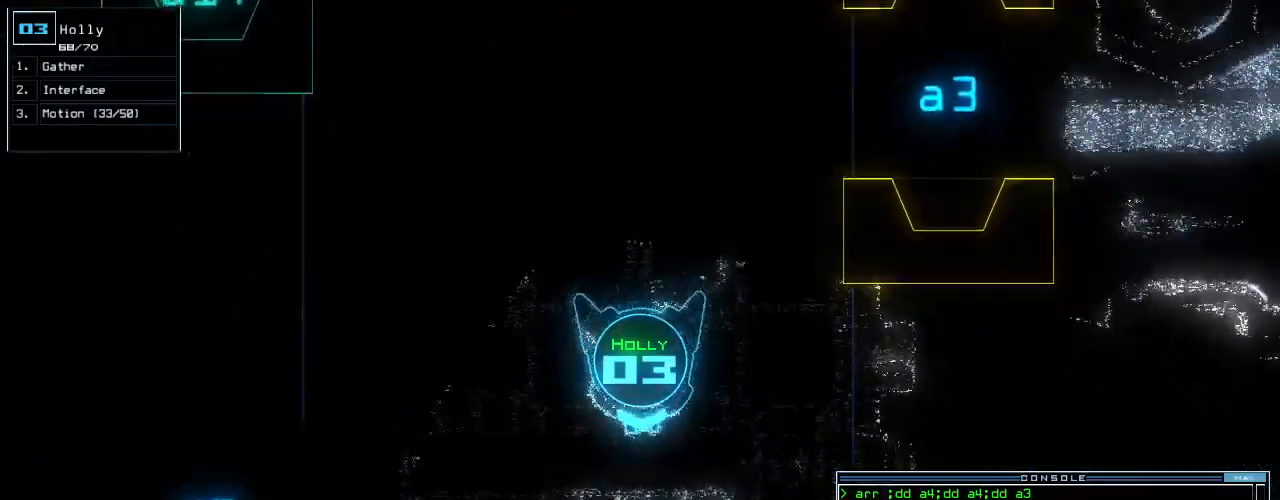
{"keys": ["right", "up"]}
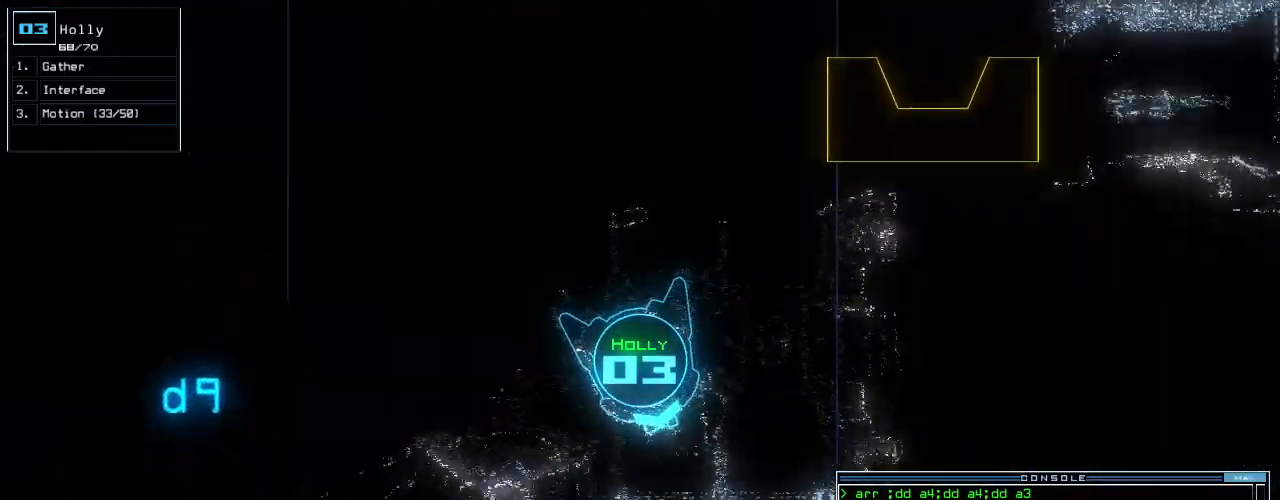
{"keys": ["space", "up"], "events": [[100, "right", "up"], [120, "n", "down"], [160, "n", "up"], [400, "space", "down"]]}
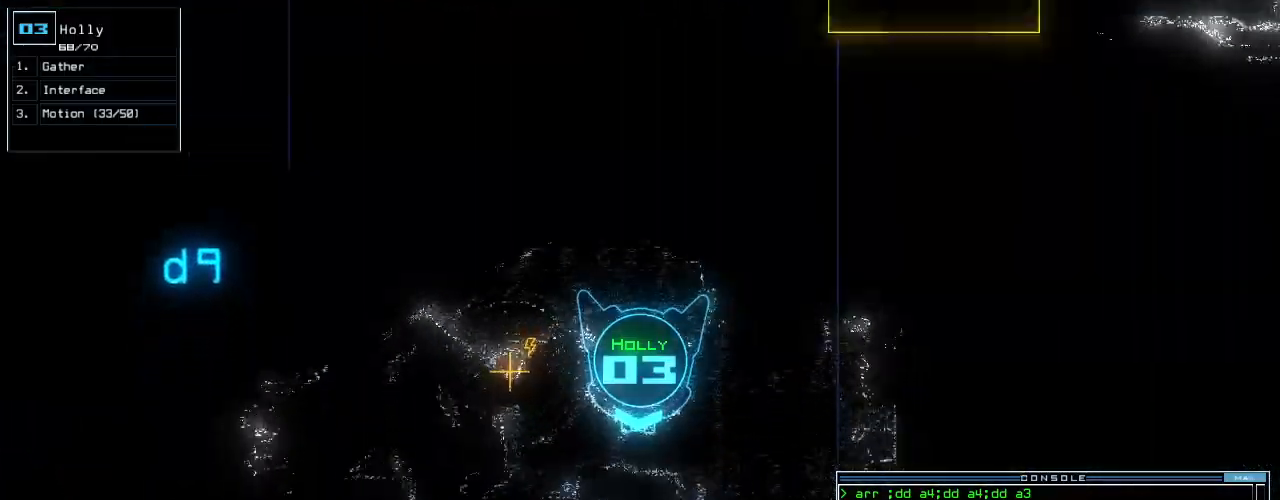
{"keys": ["space", "up"], "events": [[20, "2", "down"], [40, "space", "up"], [120, "return", "down"], [140, "2", "up"], [180, "return", "up"], [420, "space", "down"], [440, "right", "down"], [500, "right", "up"]]}
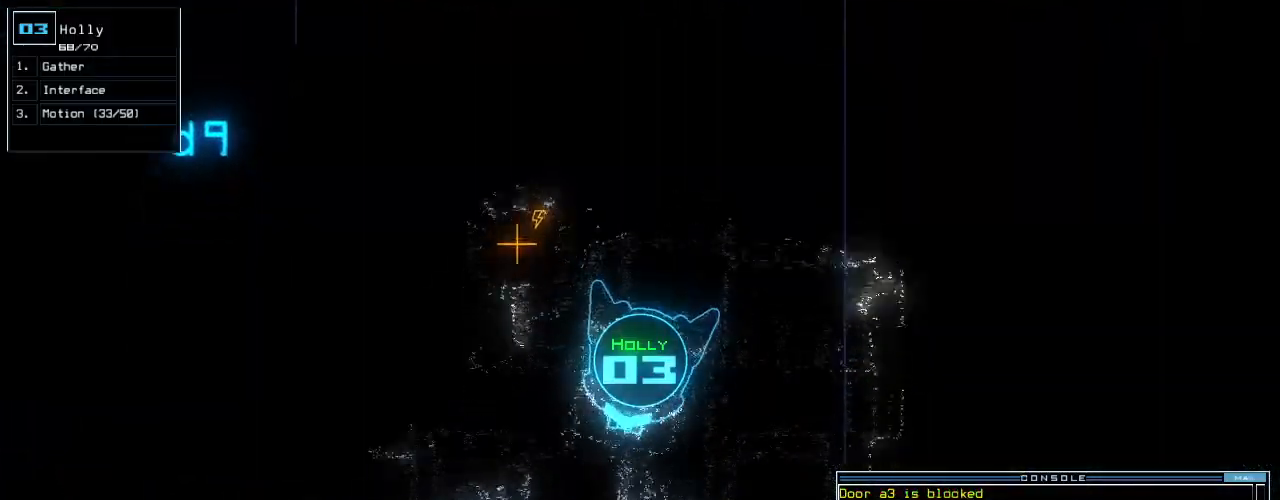
{"keys": ["up"]}
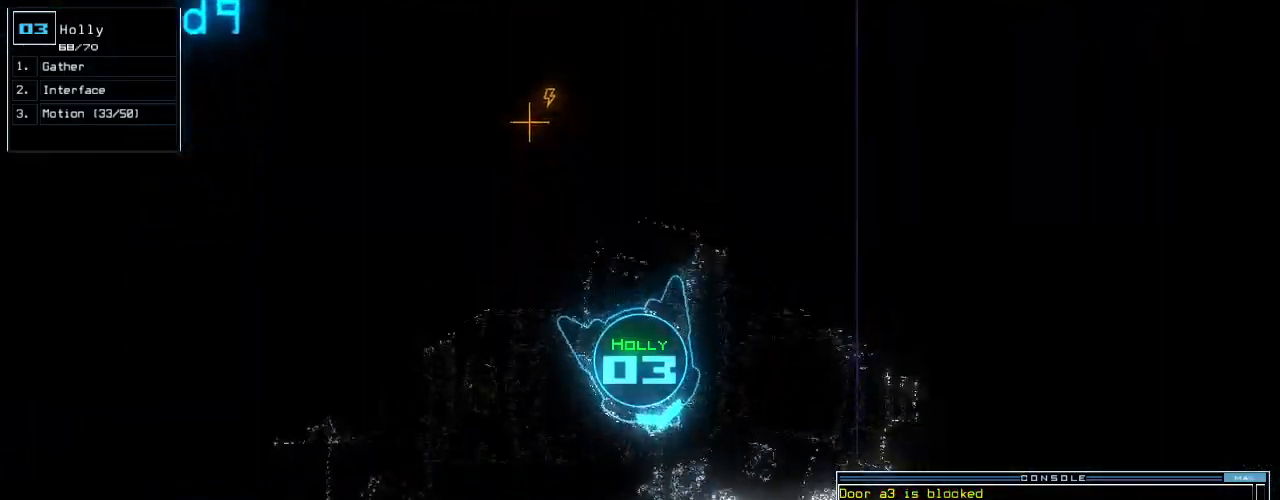
{"keys": ["up"], "events": [[60, "right", "down"], [180, "right", "up"]]}
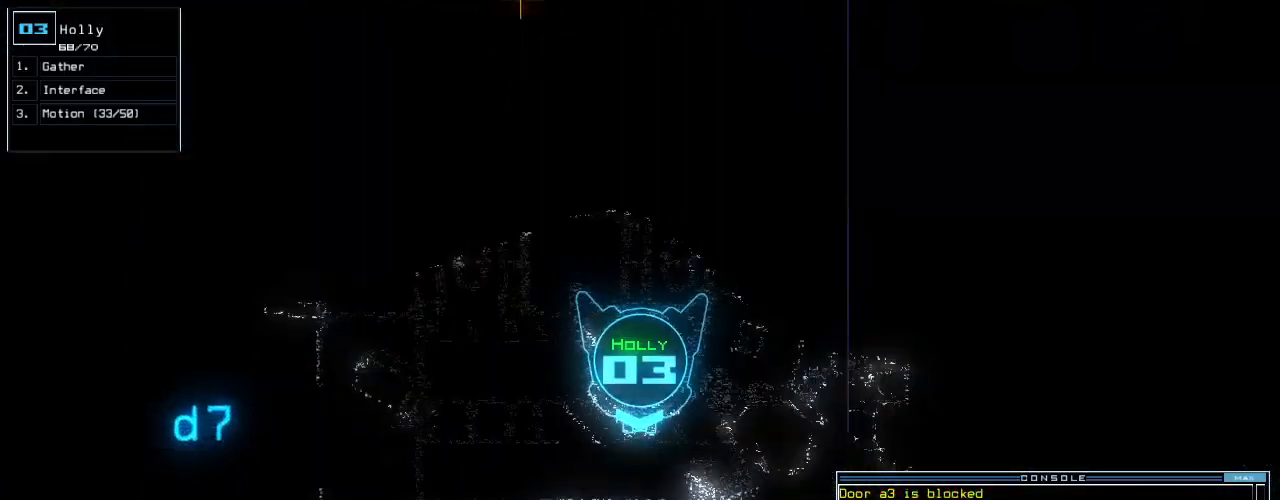
{"keys": ["right", "up"], "events": [[240, "left", "down"], [340, "left", "up"], [400, "right", "down"]]}